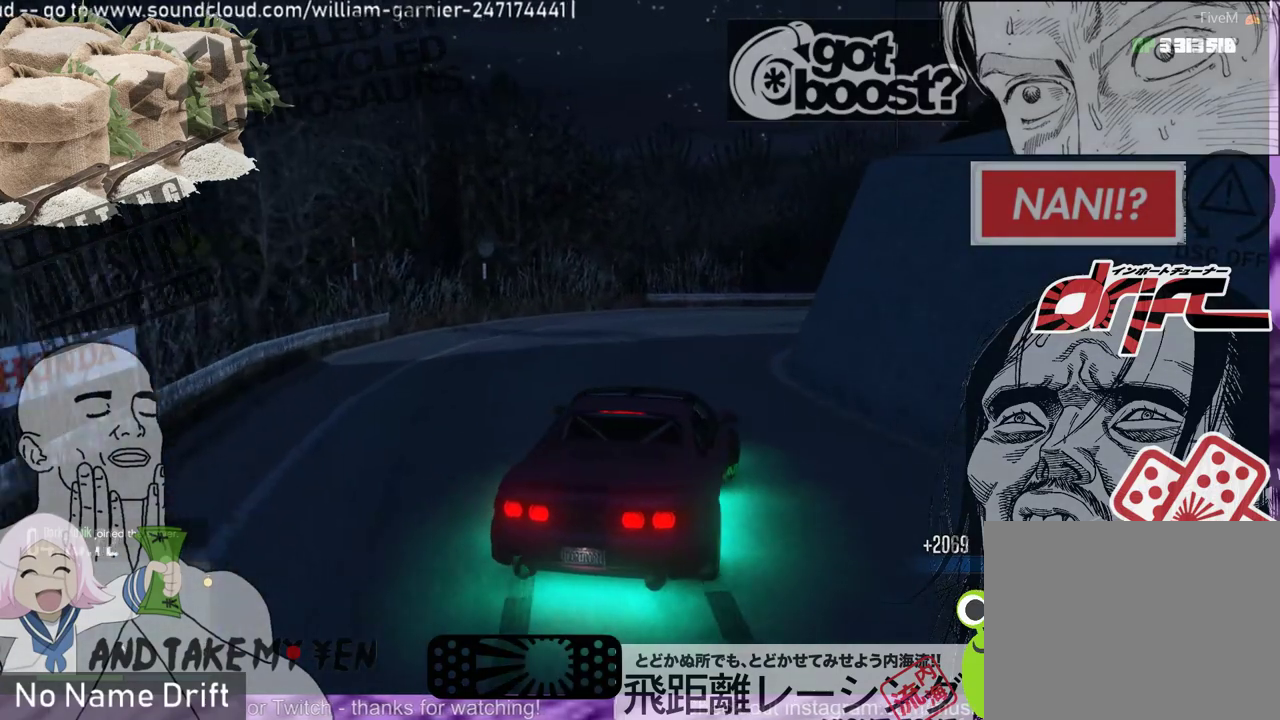
Gameplay with a controller (Xbox layout); each line is a JSON object with the inputs held at the frame after it. "events" lists button and stick changes between this image and that frame as [ms after this image, input, new state], when the widget could be followed in between. Not read: DPAD_DOWN DPAD_LEFT DPAD_RIGHT DPAD_UP right_stick.
{"buttons": ["R2"], "left_stick": "up-left", "events": [[33, "R1", "up"], [200, "left_stick", "up-left"], [300, "R2", "down"], [500, "L2", "up"]]}
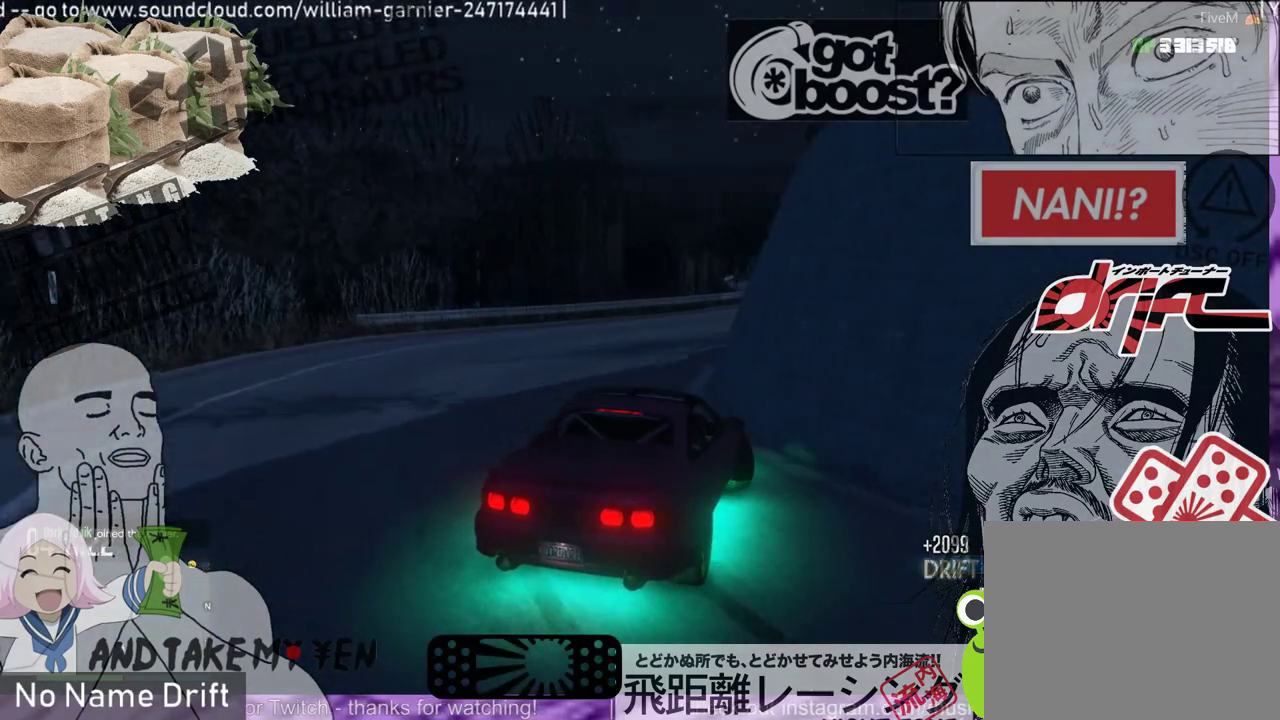
{"buttons": [], "left_stick": "left", "events": [[133, "left_stick", "right"], [267, "left_stick", "center"], [433, "R2", "up"], [467, "left_stick", "left"]]}
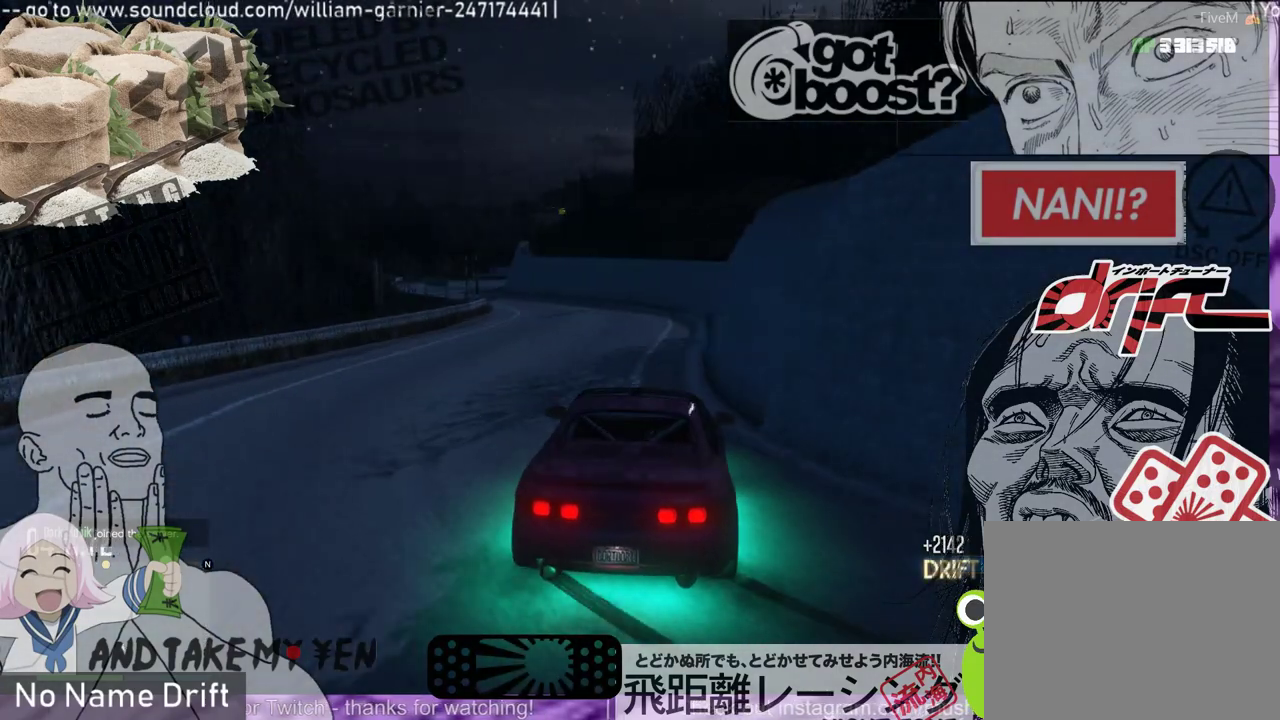
{"buttons": ["R2"], "left_stick": "left", "events": [[100, "left_stick", "center"], [300, "R2", "down"], [400, "left_stick", "left"]]}
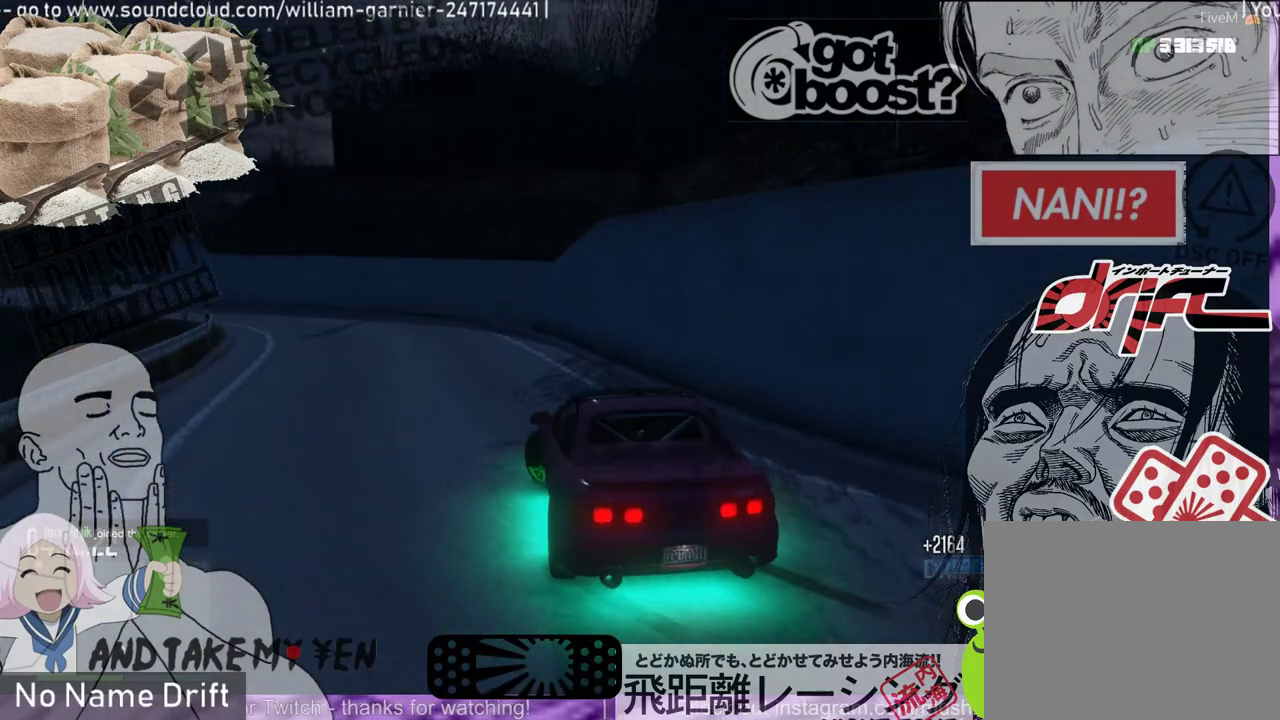
{"buttons": ["L2", "R2"], "left_stick": "left", "events": [[333, "L2", "down"]]}
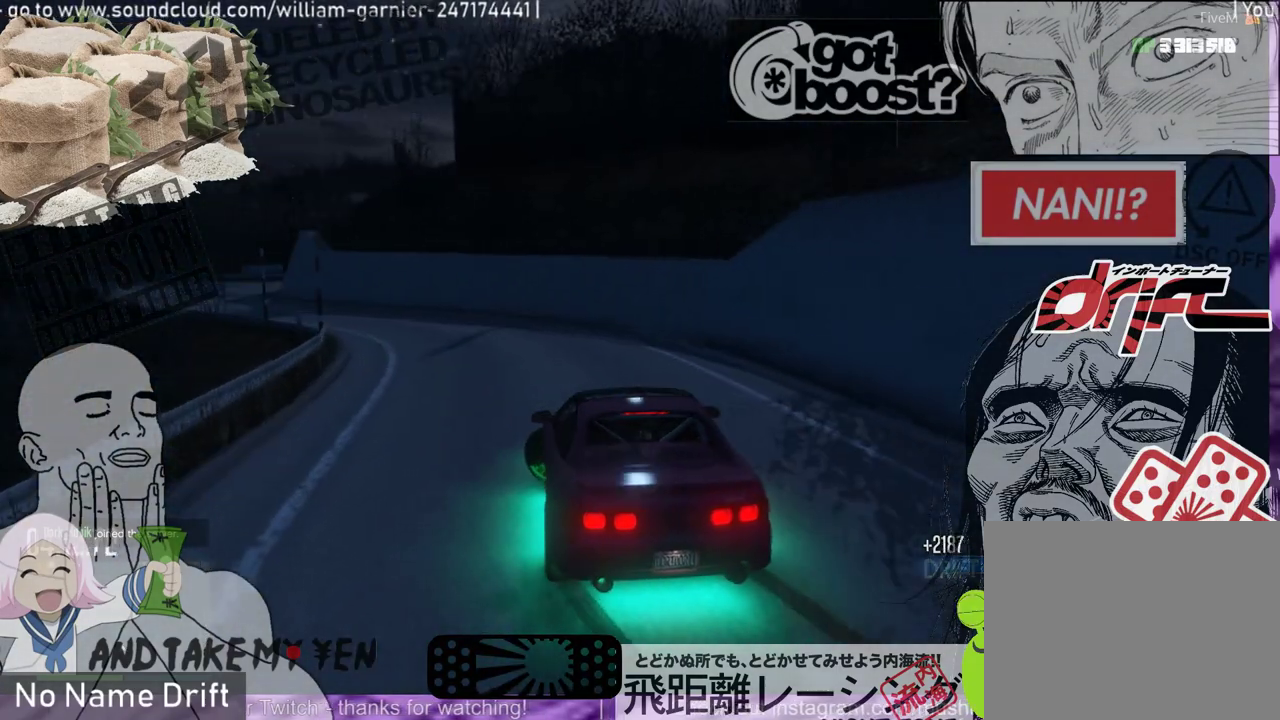
{"buttons": ["R2"], "left_stick": "left", "events": [[33, "L2", "up"], [67, "left_stick", "right"], [433, "left_stick", "left"]]}
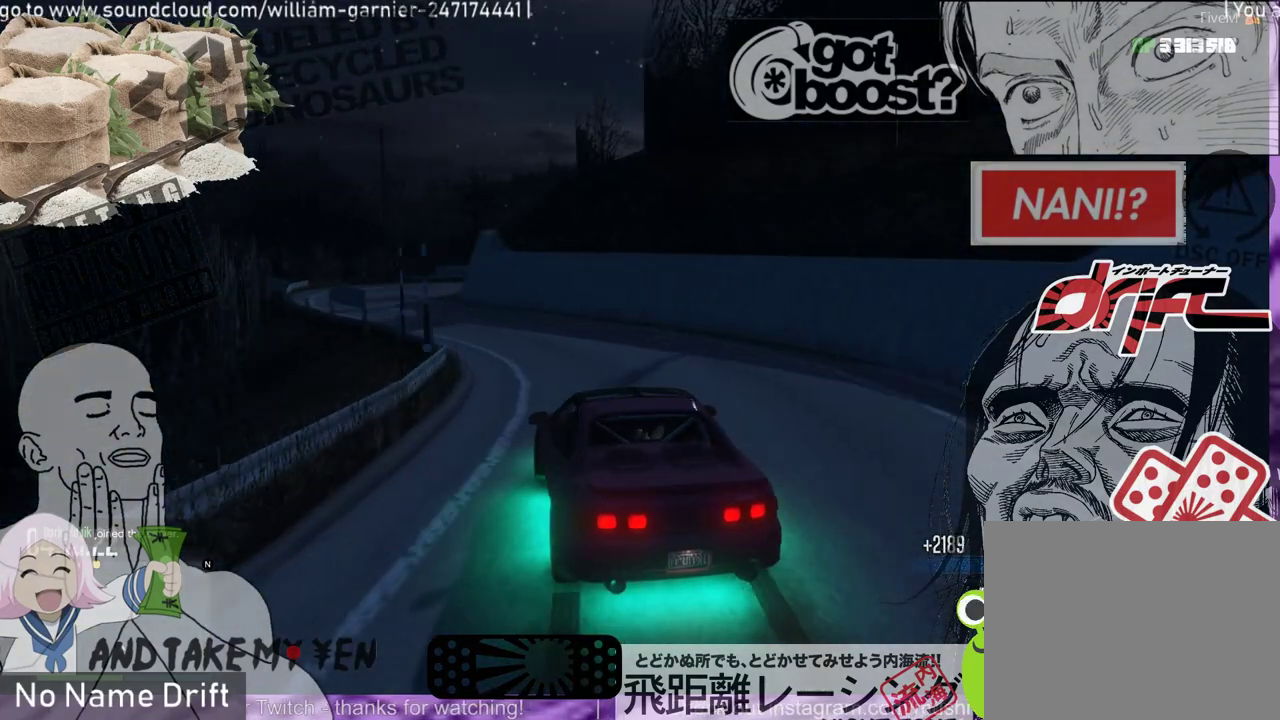
{"buttons": ["R2"], "left_stick": "center", "events": [[33, "L2", "down"], [200, "L2", "up"], [500, "left_stick", "center"]]}
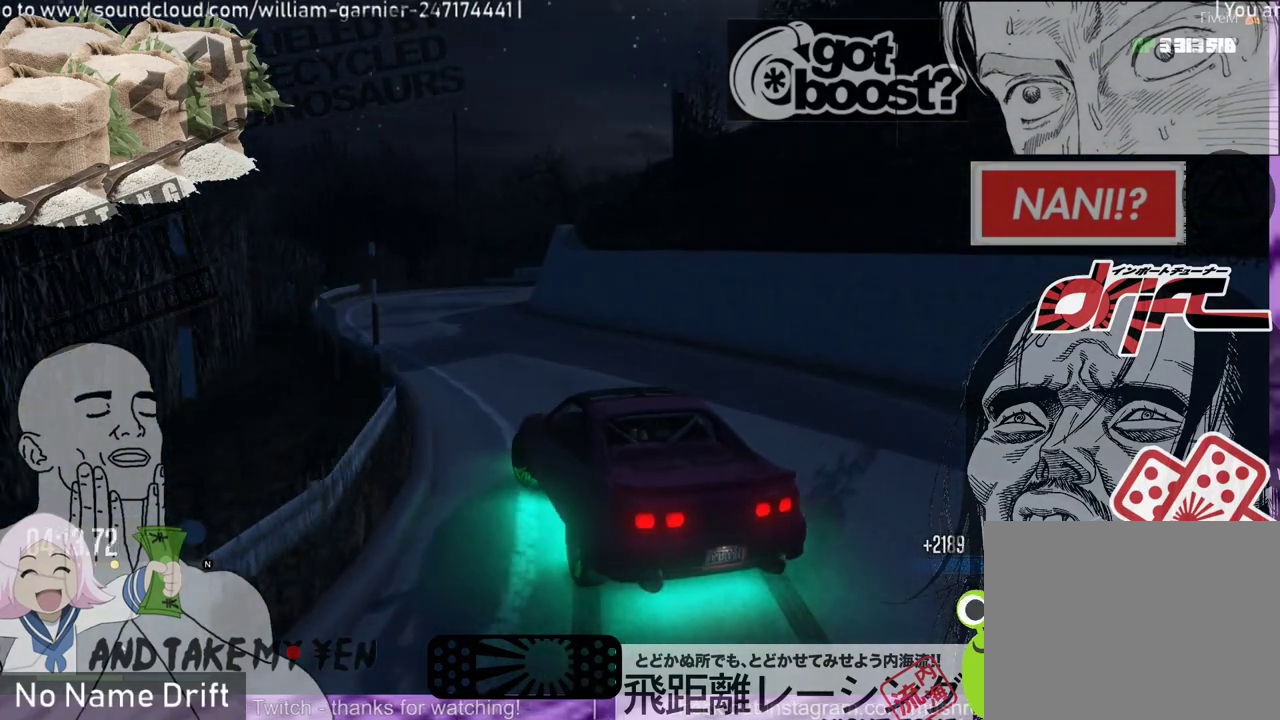
{"buttons": ["R2"], "left_stick": "right", "events": [[67, "R2", "up"], [133, "R2", "down"], [133, "left_stick", "right"]]}
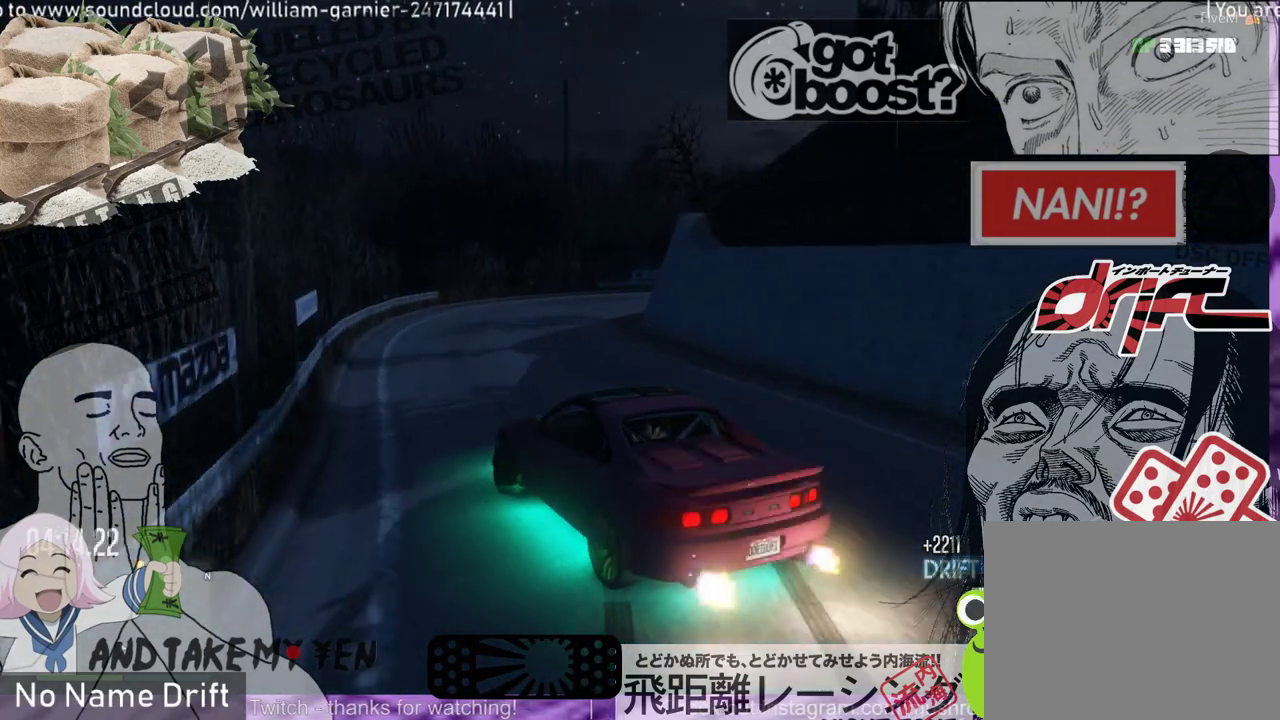
{"buttons": ["L2", "R2"], "left_stick": "right", "events": [[33, "R2", "up"], [100, "L2", "down"], [100, "R2", "down"], [267, "L2", "up"], [267, "R2", "up"], [267, "left_stick", "center"], [333, "R2", "down"], [433, "L2", "down"], [433, "left_stick", "right"]]}
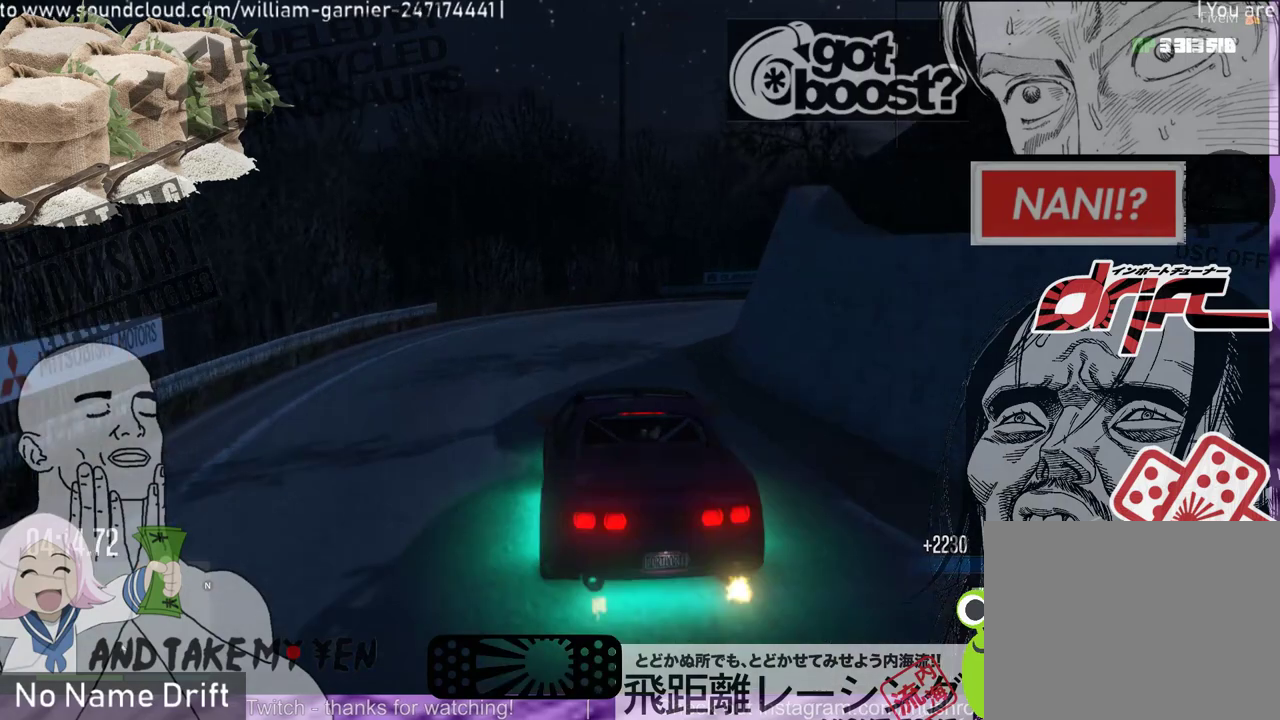
{"buttons": [], "left_stick": "center", "events": [[67, "R2", "up"], [133, "L2", "up"], [133, "R2", "down"], [267, "L2", "down"], [300, "R2", "up"], [300, "left_stick", "up-right"], [400, "L2", "up"], [467, "left_stick", "center"]]}
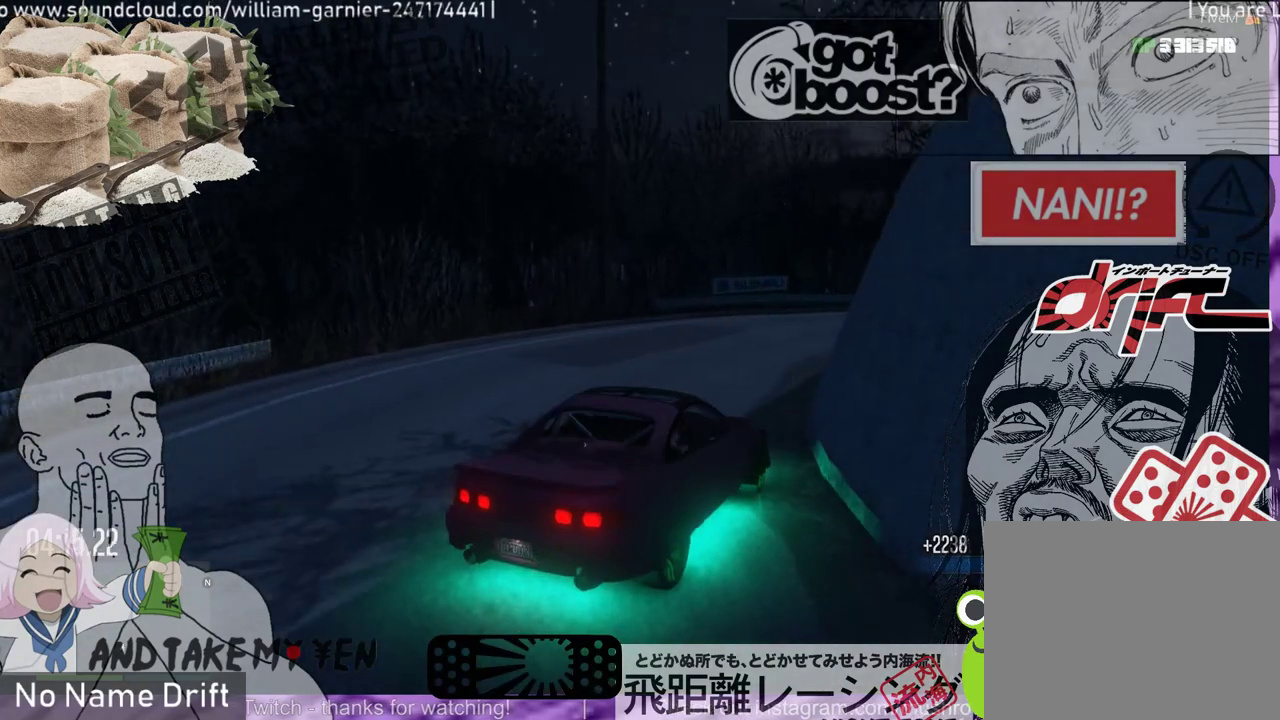
{"buttons": ["R2"], "left_stick": "right", "events": [[67, "R2", "down"], [300, "R2", "up"], [367, "R2", "down"], [467, "left_stick", "right"]]}
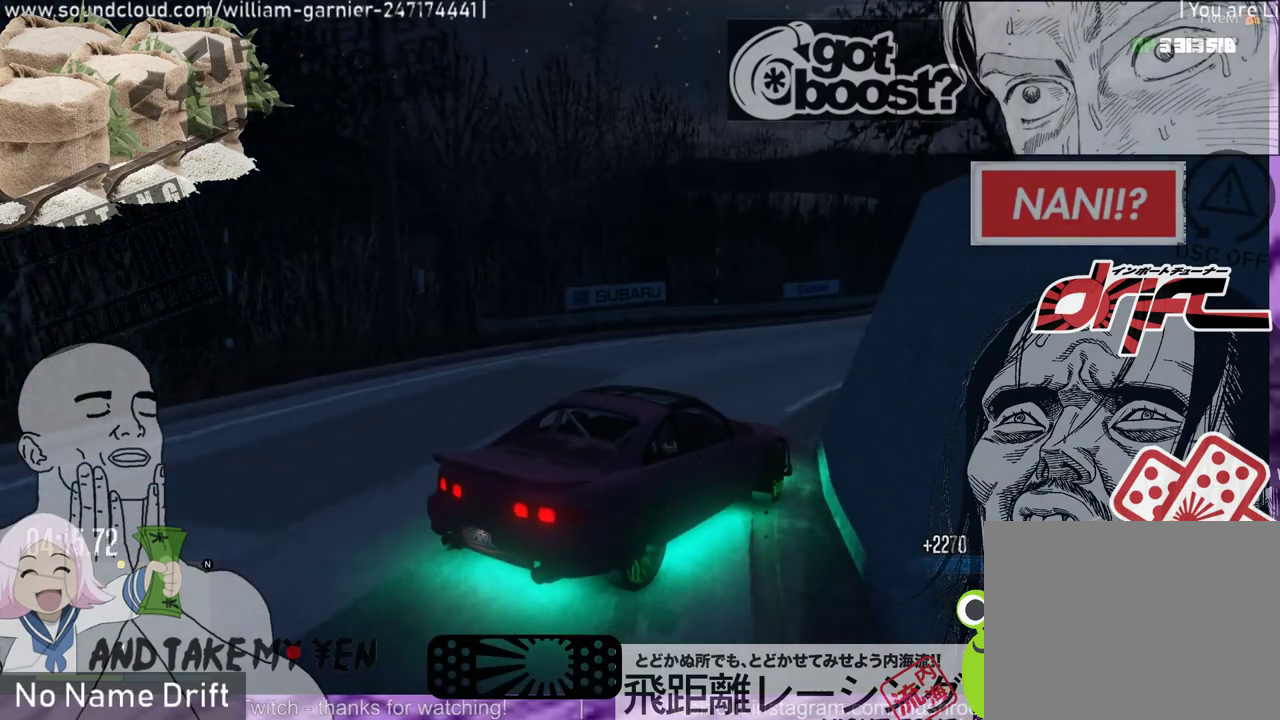
{"buttons": ["R2"], "left_stick": "center", "events": [[67, "left_stick", "center"]]}
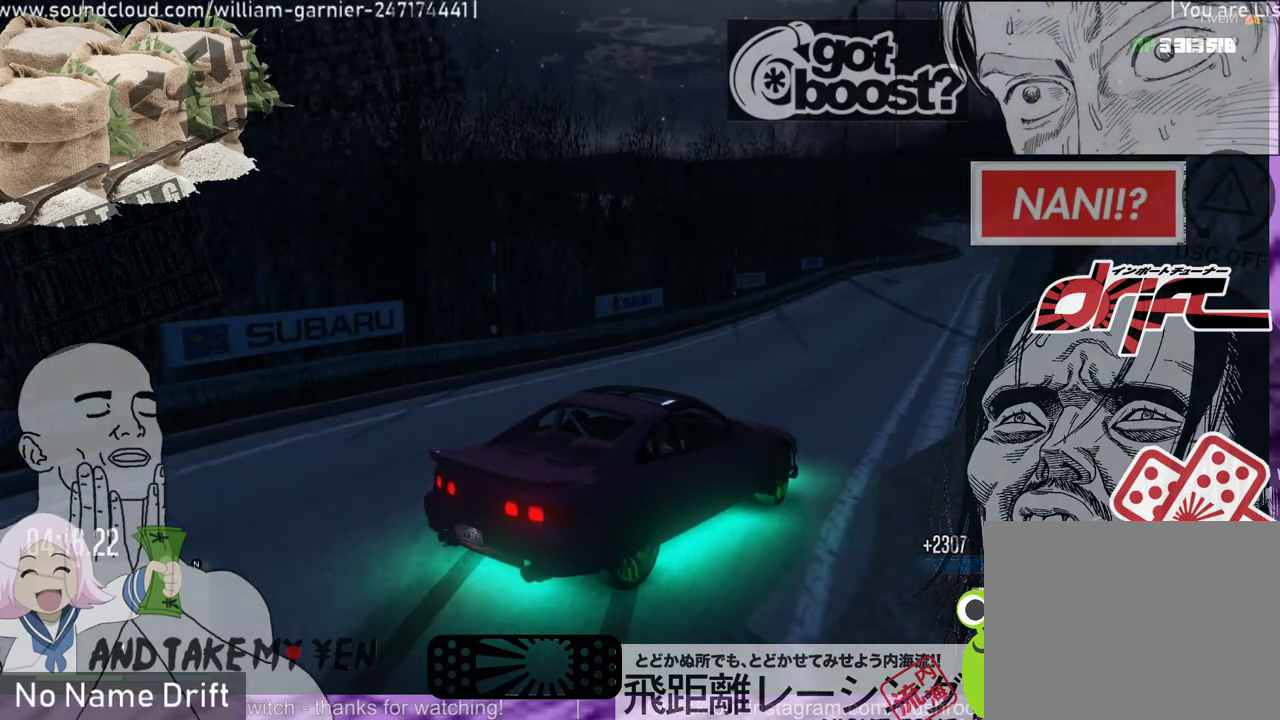
{"buttons": ["R2"], "left_stick": "left", "events": [[67, "left_stick", "left"], [133, "R2", "up"], [200, "R2", "down"]]}
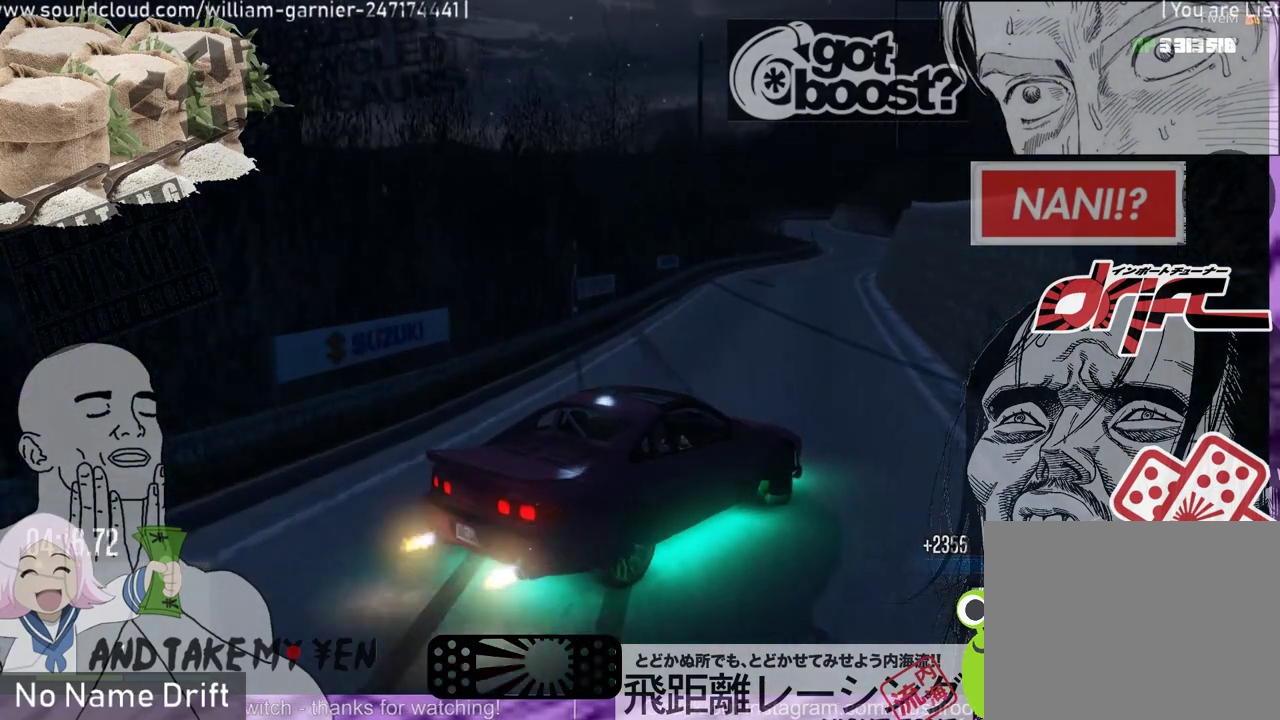
{"buttons": ["R2"], "left_stick": "right", "events": [[67, "left_stick", "center"], [167, "left_stick", "right"]]}
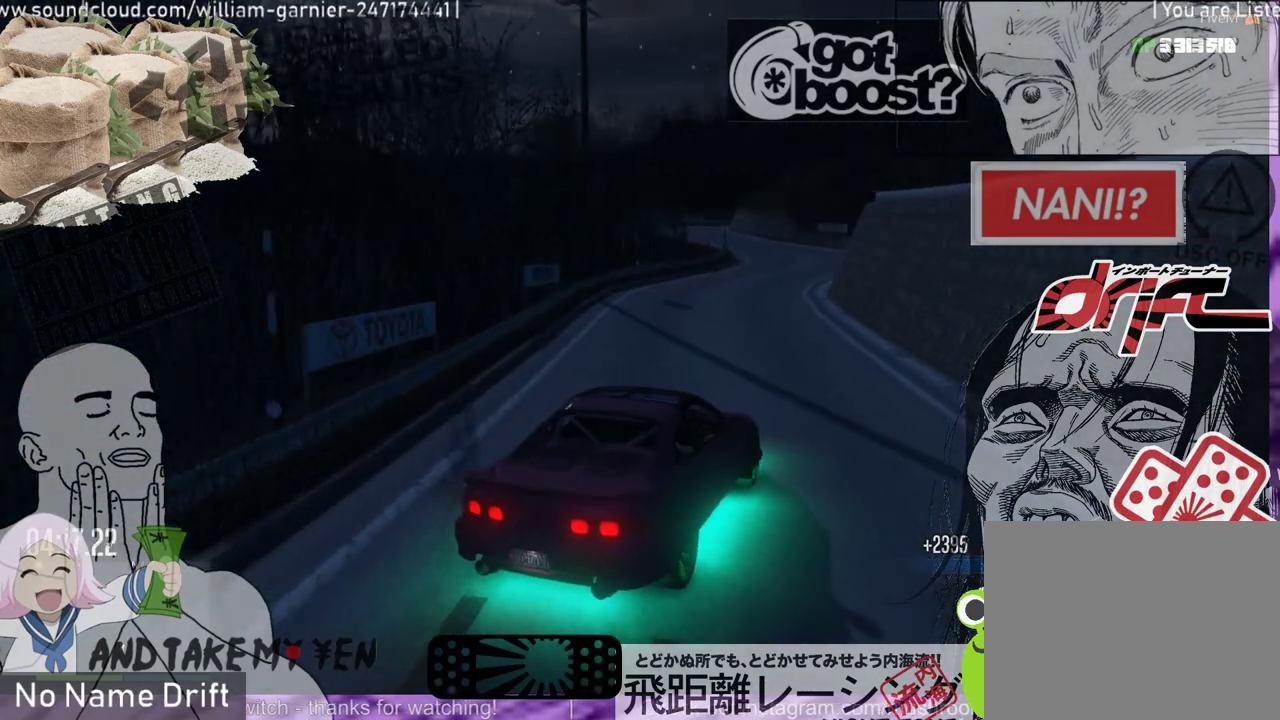
{"buttons": ["R2"], "left_stick": "left", "events": [[67, "left_stick", "center"], [467, "left_stick", "left"]]}
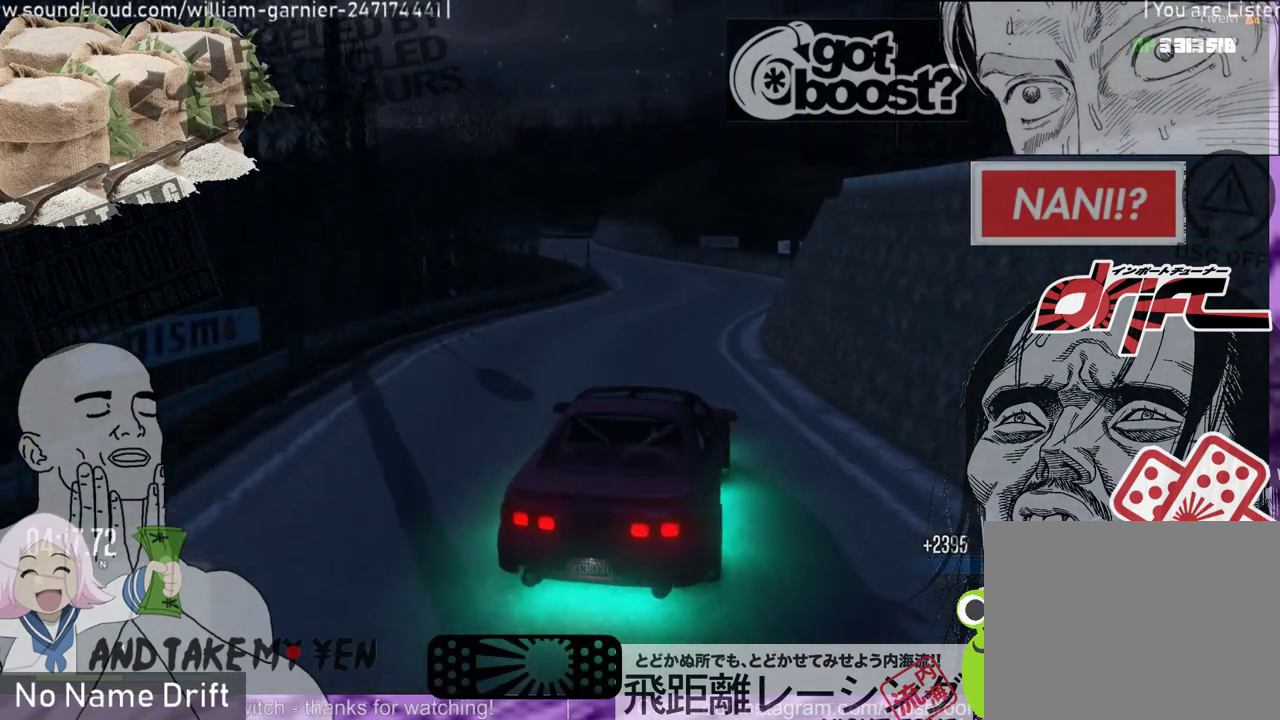
{"buttons": ["L2"], "left_stick": "left", "events": [[300, "R2", "up"], [367, "L2", "down"]]}
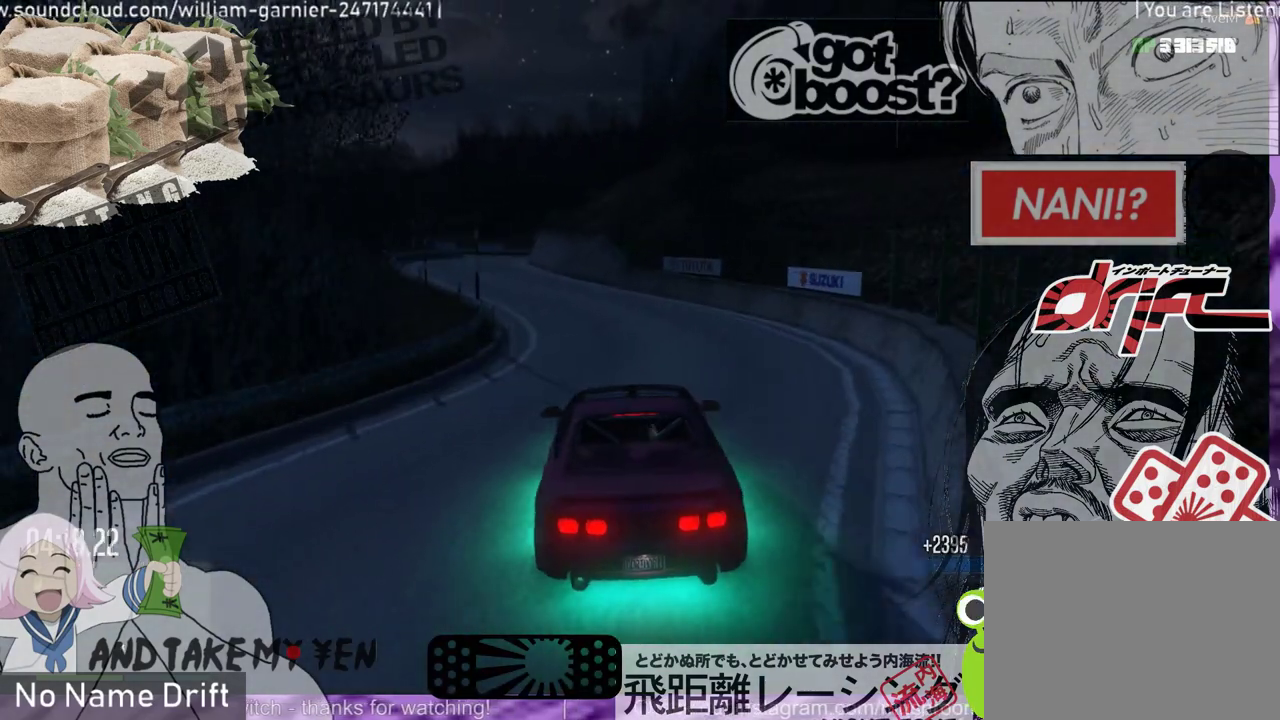
{"buttons": ["R2"], "left_stick": "center", "events": [[67, "L2", "up"], [200, "left_stick", "center"], [300, "R2", "down"]]}
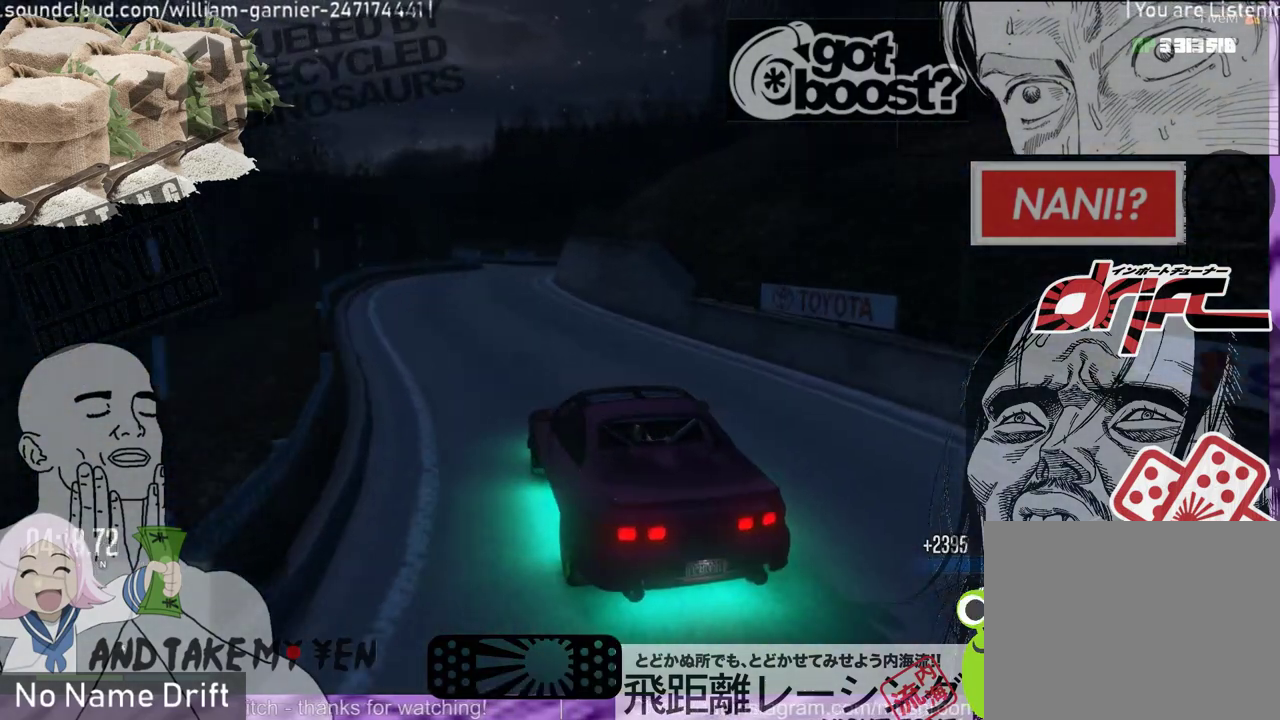
{"buttons": ["R2"], "left_stick": "center", "events": []}
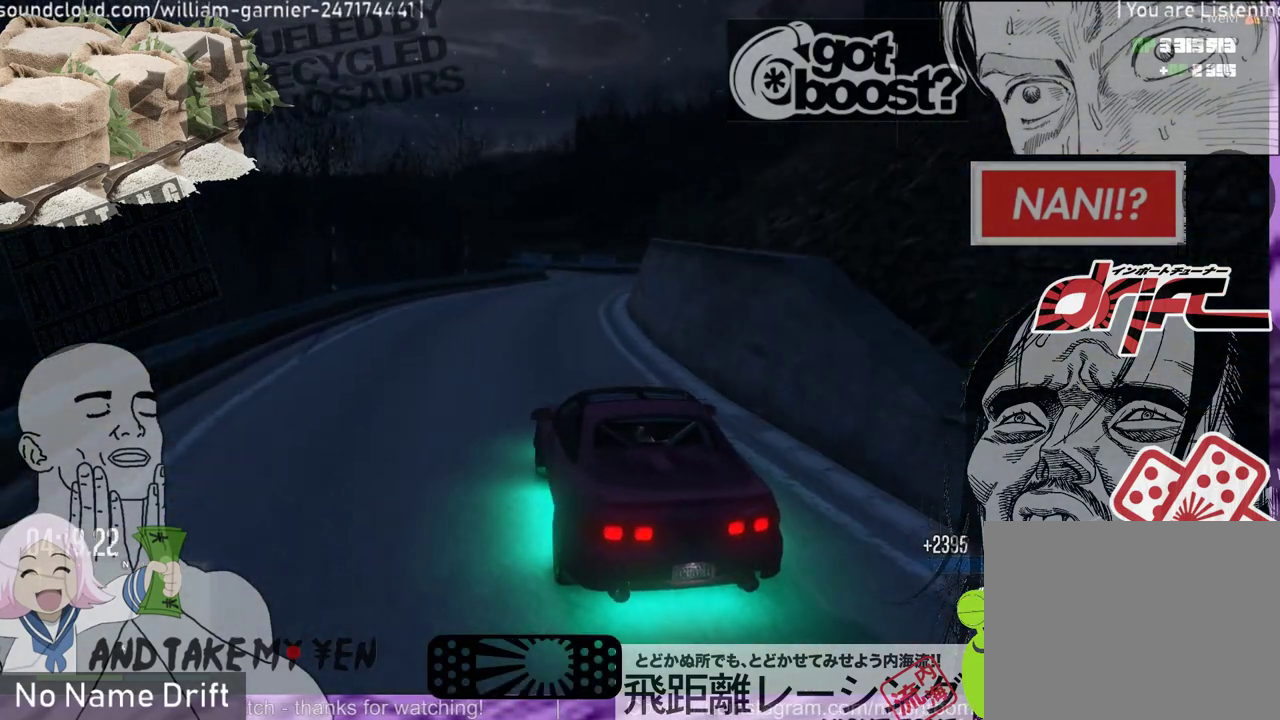
{"buttons": [], "left_stick": "left", "events": [[67, "left_stick", "right"], [233, "left_stick", "center"], [400, "left_stick", "left"], [433, "R2", "up"]]}
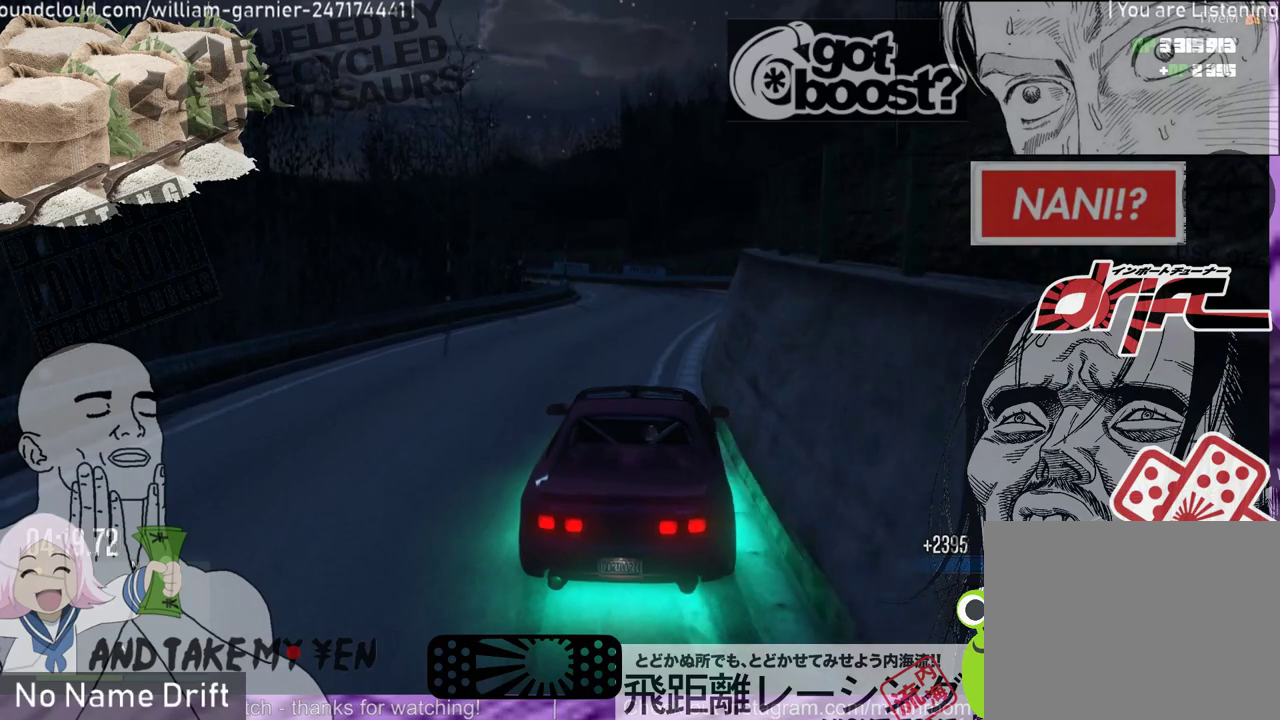
{"buttons": ["L2"], "left_stick": "left", "events": [[367, "L2", "down"]]}
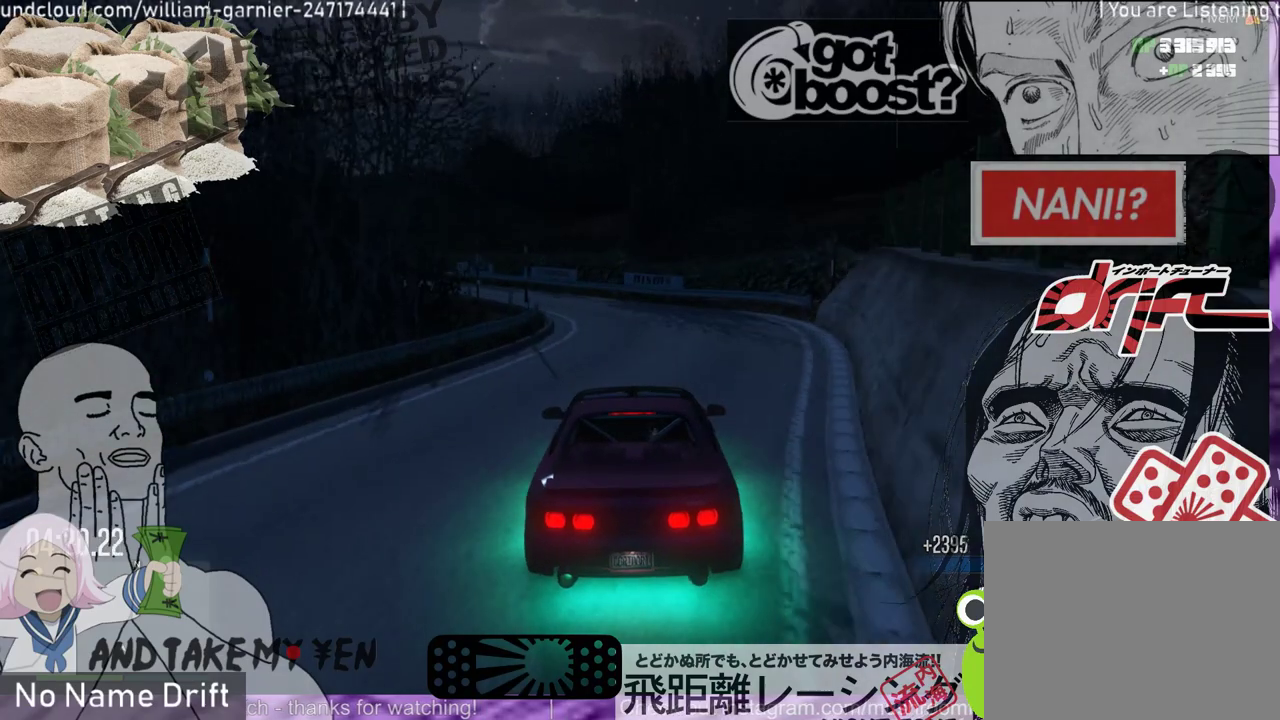
{"buttons": ["R1"], "left_stick": "left", "events": [[100, "R1", "down"], [167, "L2", "up"], [167, "left_stick", "right"], [400, "left_stick", "left"]]}
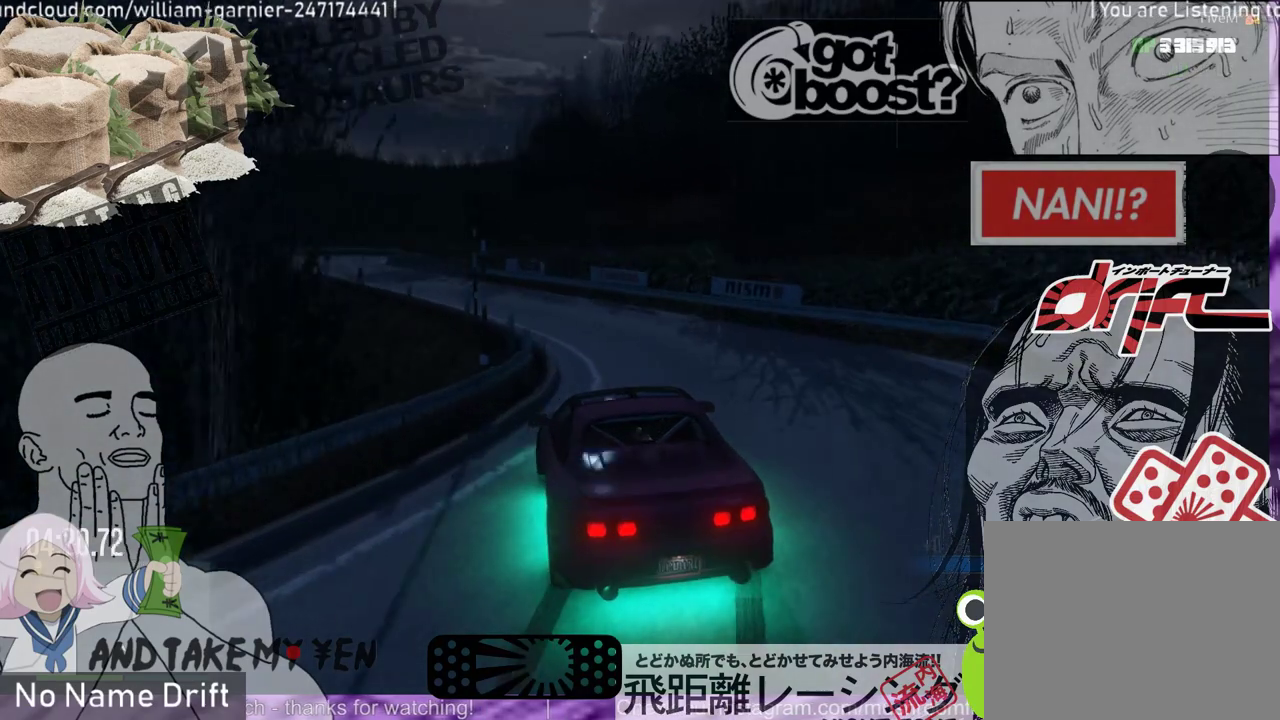
{"buttons": ["R2"], "left_stick": "center", "events": [[100, "L2", "down"], [200, "R1", "up"], [267, "L2", "up"], [433, "R2", "down"], [467, "left_stick", "center"]]}
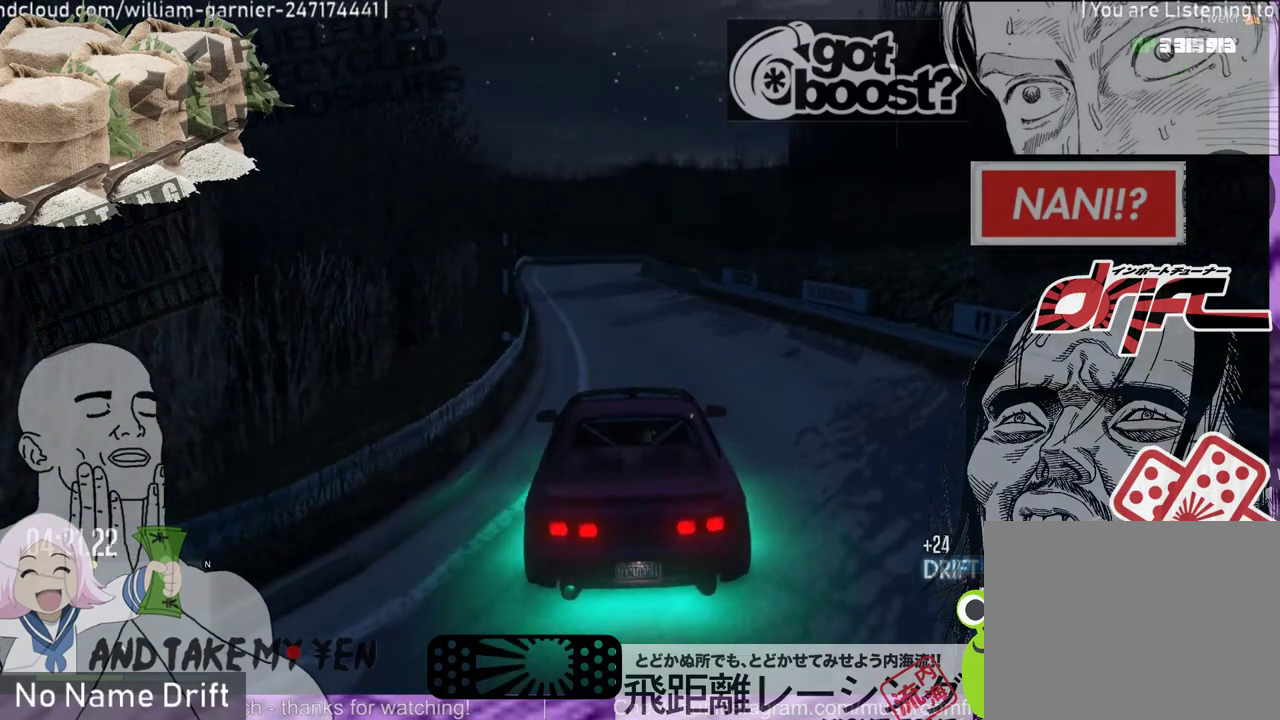
{"buttons": ["R2"], "left_stick": "right", "events": [[233, "R2", "up"], [333, "R2", "down"], [367, "L2", "down"], [367, "left_stick", "right"], [500, "L2", "up"]]}
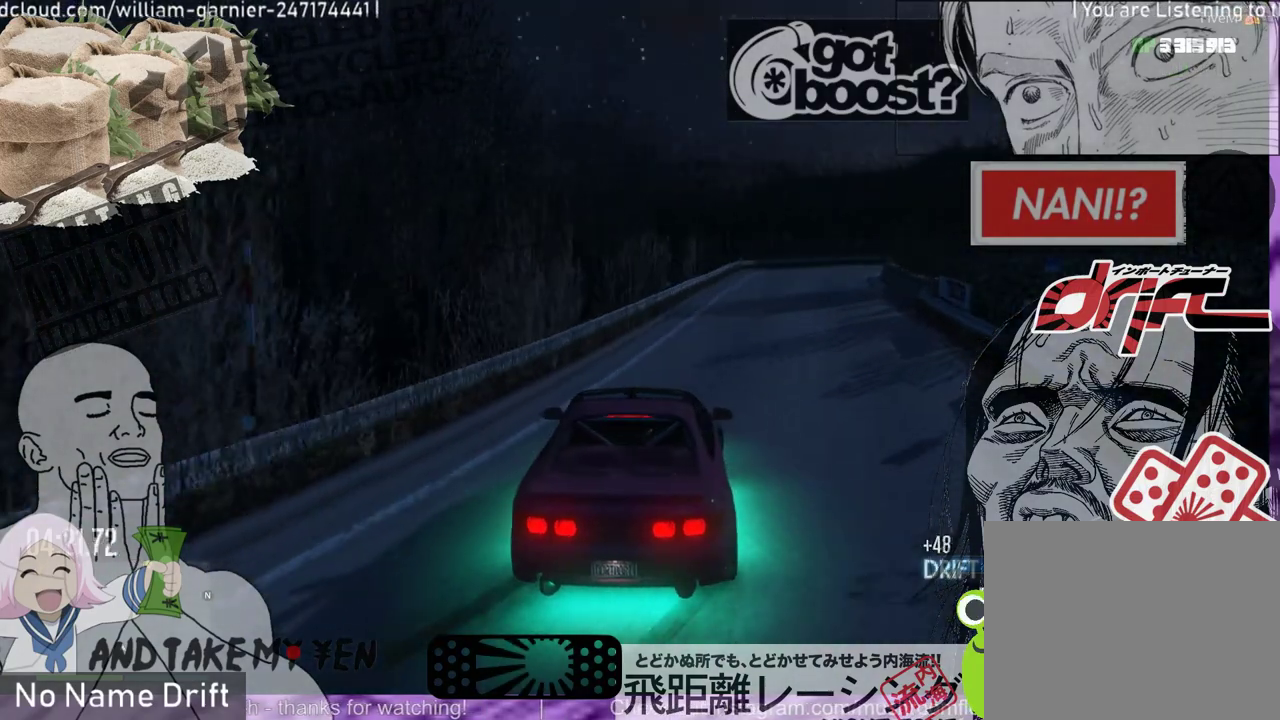
{"buttons": ["R2"], "left_stick": "center", "events": [[233, "left_stick", "center"]]}
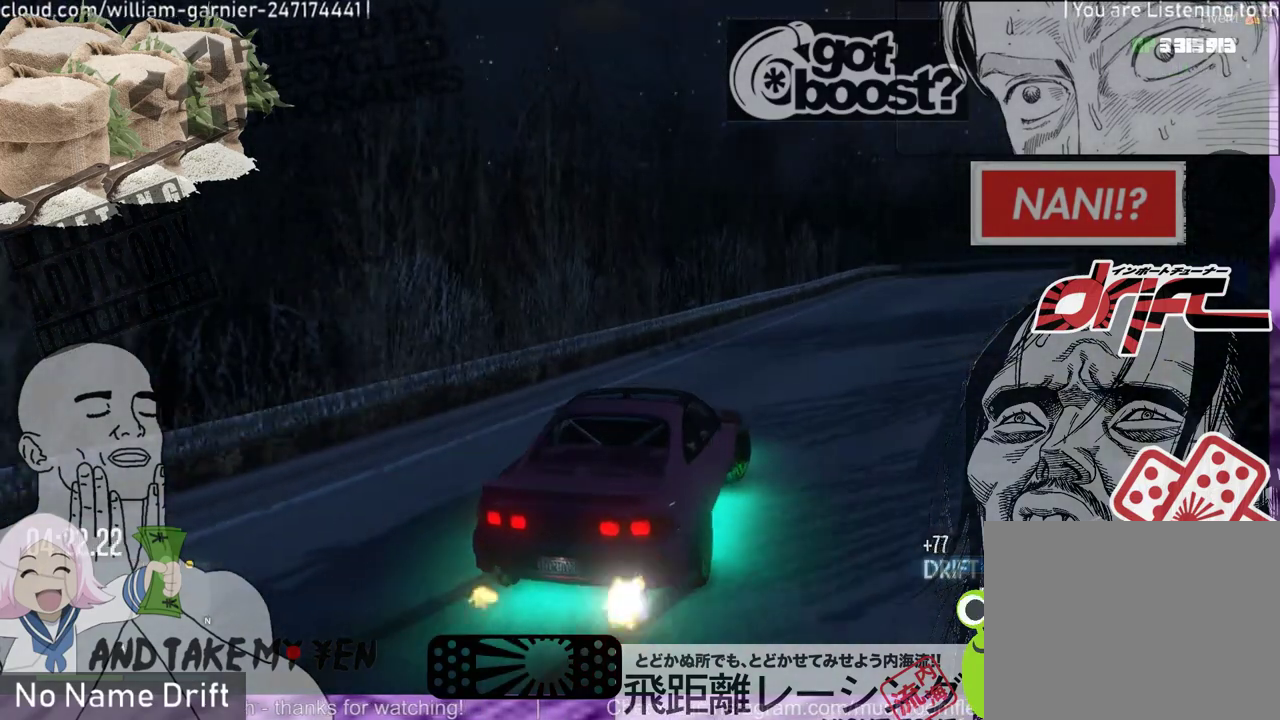
{"buttons": ["R2"], "left_stick": "center", "events": [[200, "left_stick", "right"], [333, "L2", "down"], [500, "L2", "up"], [500, "left_stick", "center"]]}
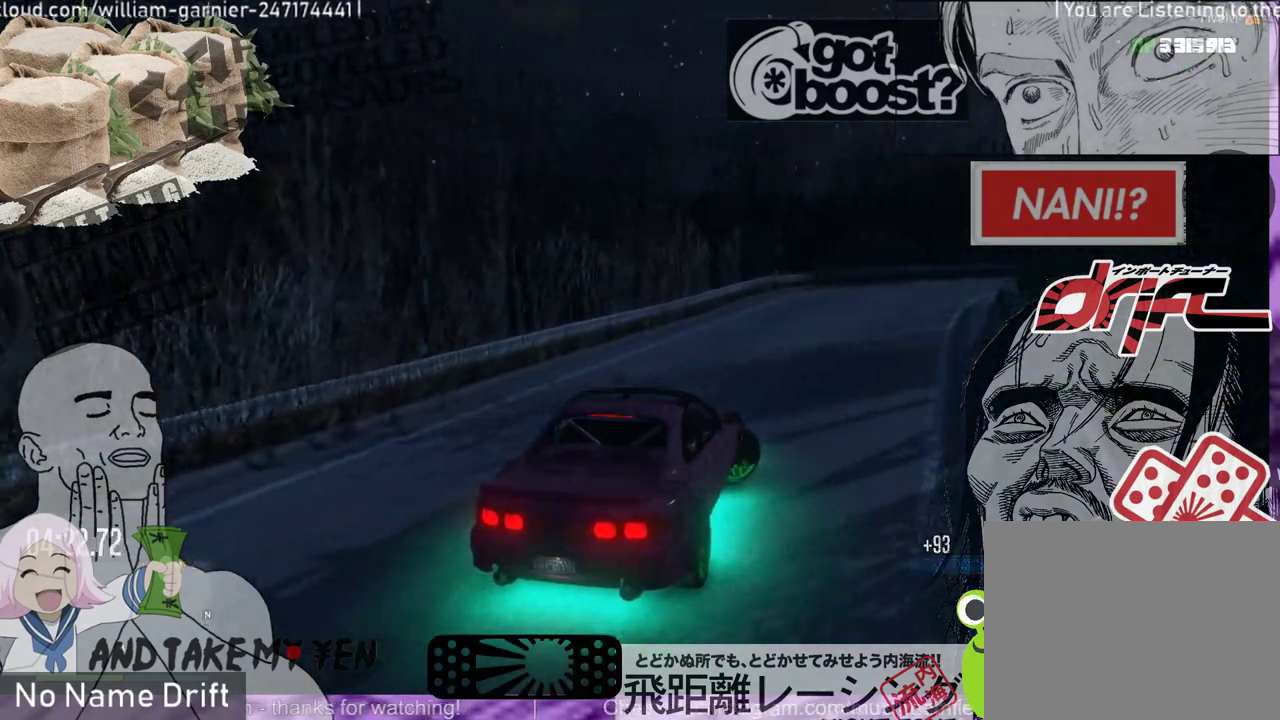
{"buttons": ["L2", "R2"], "left_stick": "center", "events": [[400, "L2", "down"]]}
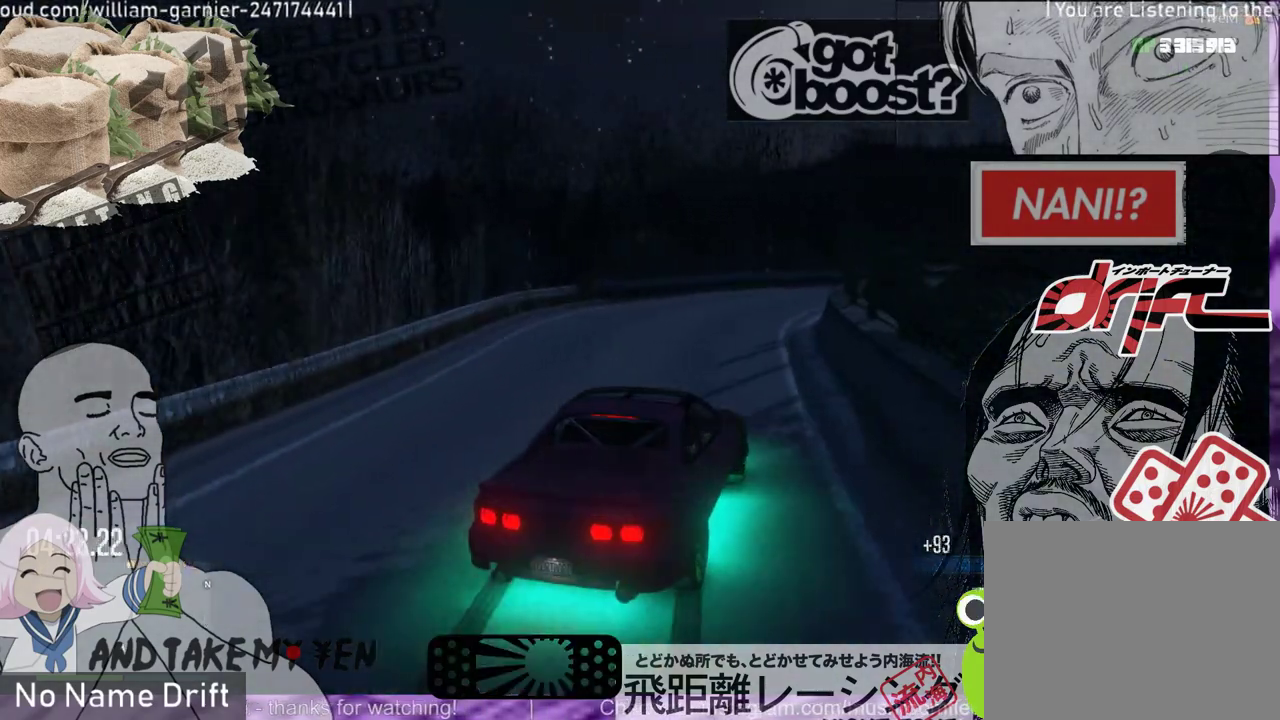
{"buttons": ["L2"], "left_stick": "right", "events": [[67, "left_stick", "up"], [133, "L2", "up"], [167, "R1", "down"], [200, "left_stick", "right"], [233, "R2", "up"], [333, "L2", "down"], [333, "R1", "up"]]}
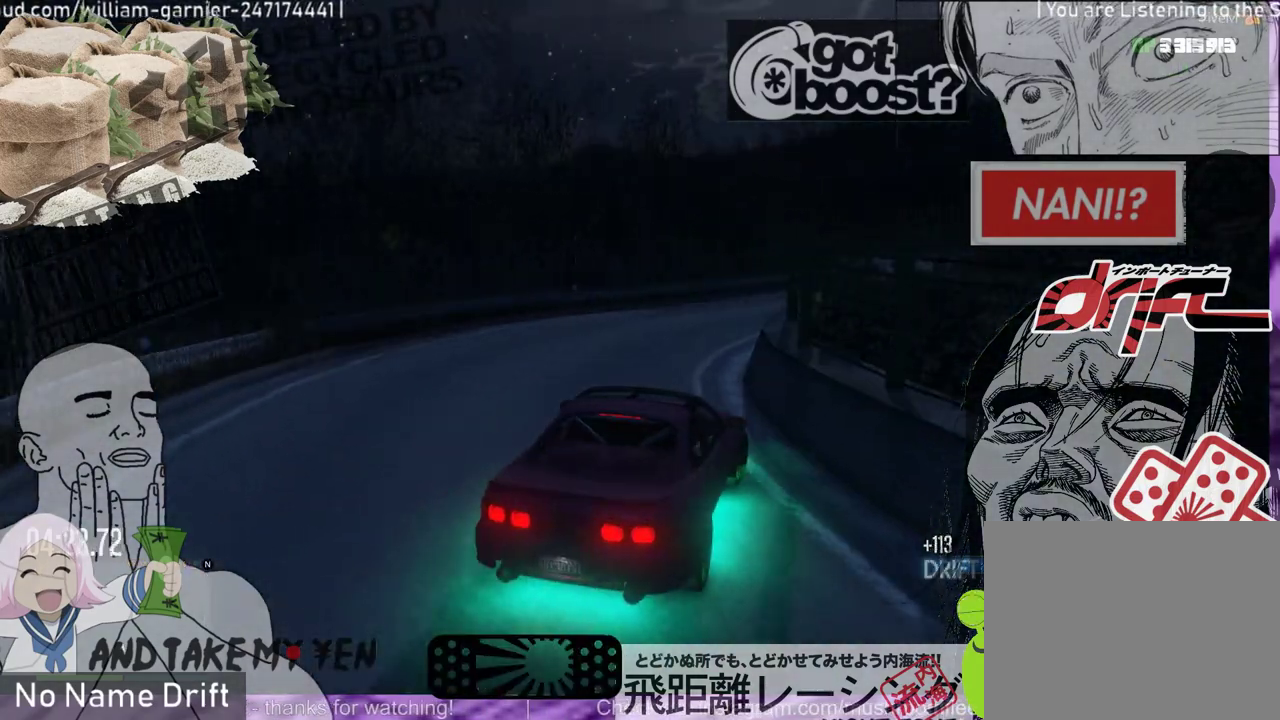
{"buttons": [], "left_stick": "right", "events": [[67, "L2", "up"], [167, "L2", "down"], [300, "L2", "up"]]}
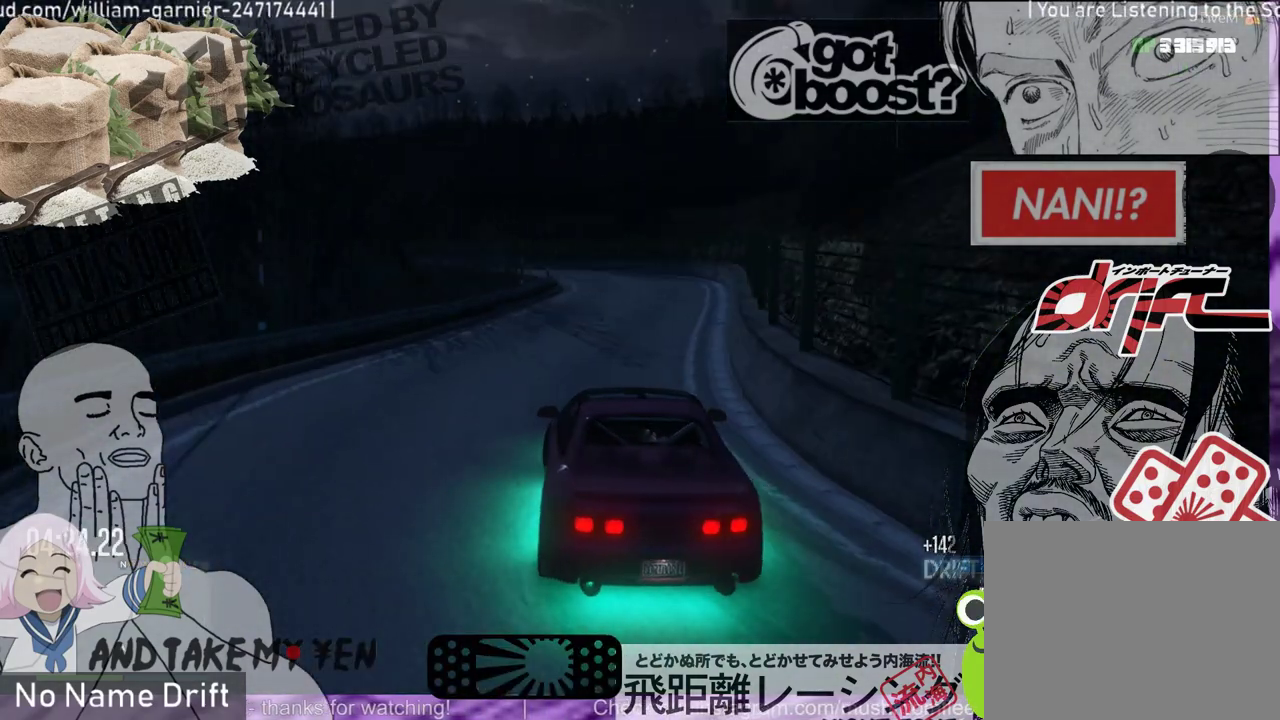
{"buttons": [], "left_stick": "center", "events": [[33, "R2", "down"], [367, "left_stick", "center"], [500, "R2", "up"]]}
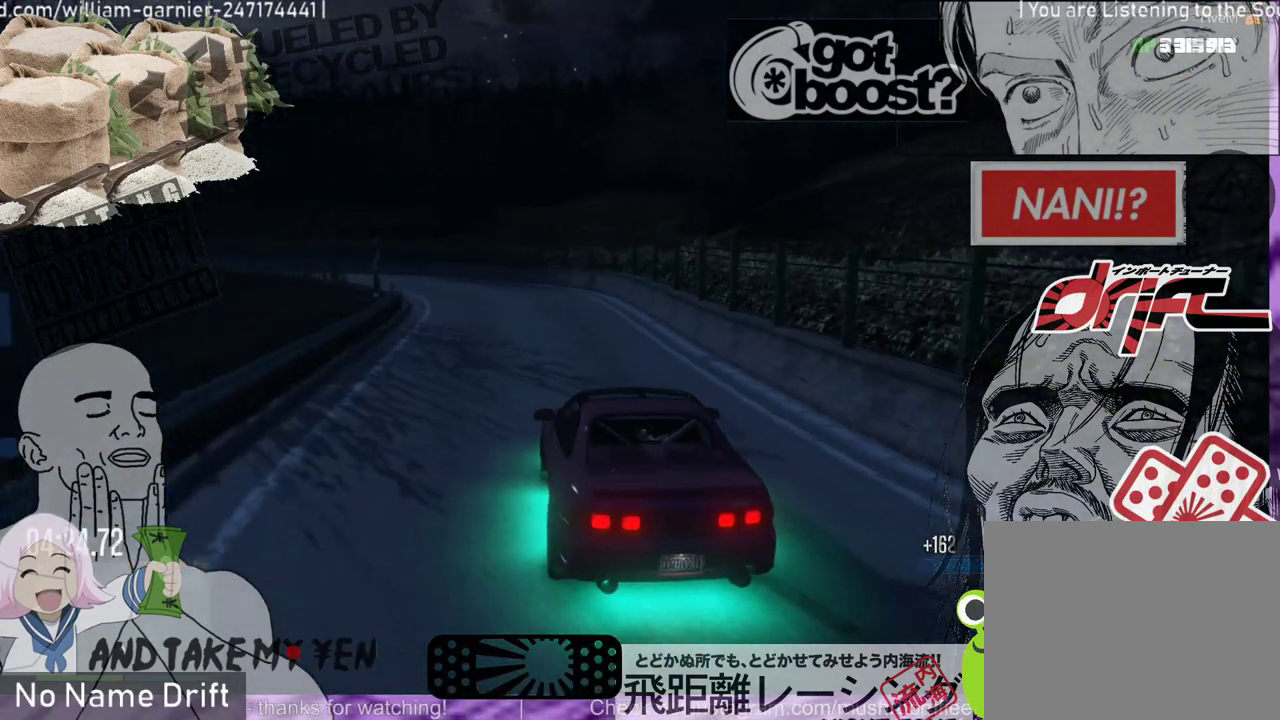
{"buttons": ["R2"], "left_stick": "left", "events": [[67, "R2", "down"], [133, "left_stick", "left"], [267, "L2", "down"], [267, "R2", "up"], [333, "R2", "down"], [467, "L2", "up"]]}